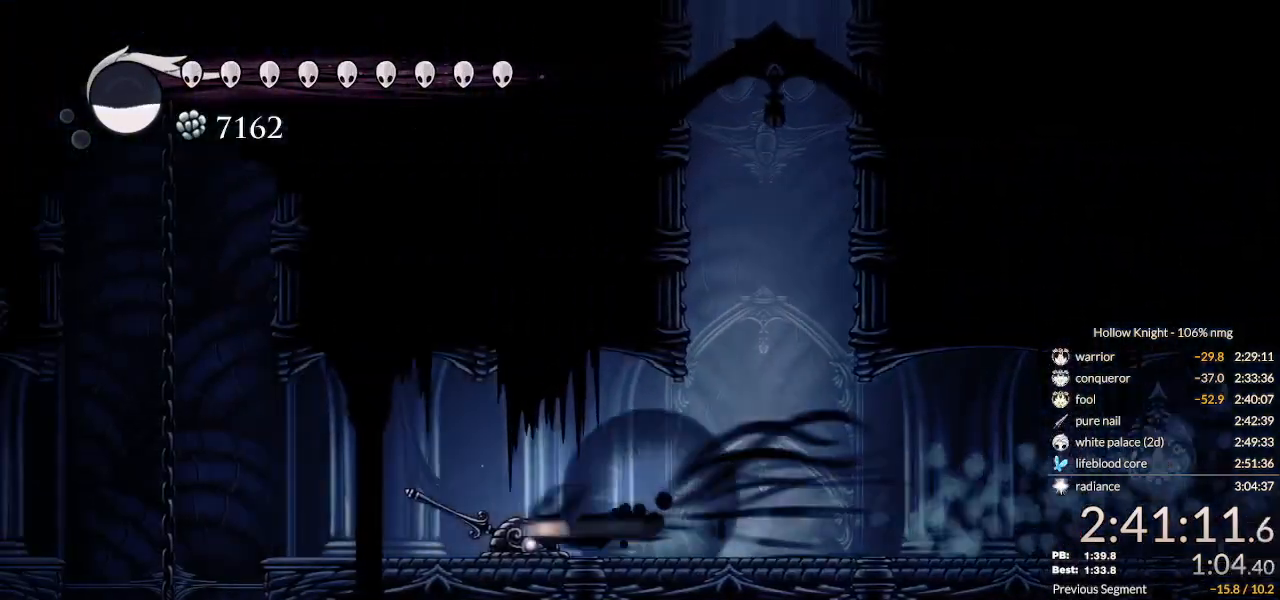
Gameplay with keyboard; each line is a JSON object with the keys held at the frame after it. "events" lists presses ("down") and releases ("up") of "cast", "cdash", "dash", "dnail", "down", "escape", "focus", "inv", "jump", "left", "nail", "return", "right" and "up" between this image and that frame as [ms after this image, input, new state], when the widget could be followed in between. No other keys are recorded. Mouse input is not recorded. Key names are as the overlay labels them; some are game actions (e.g. jump) rather than physical keys.
{"keys": ["jump", "left"], "events": [[400, "jump", "down"]]}
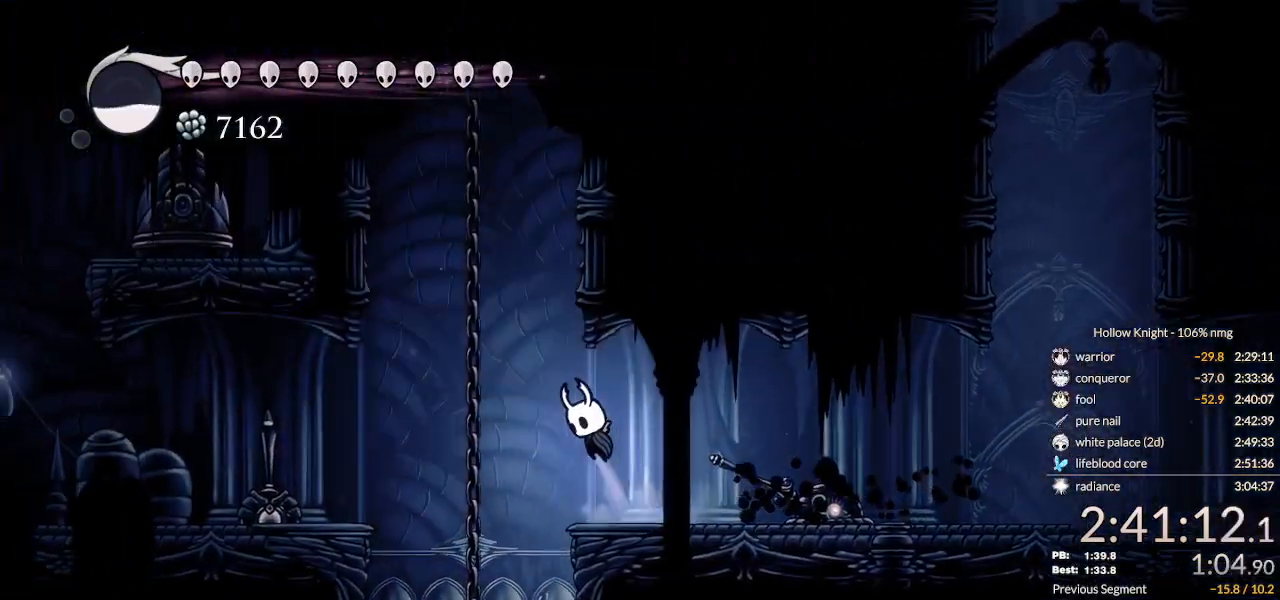
{"keys": ["left"], "events": [[33, "jump", "up"]]}
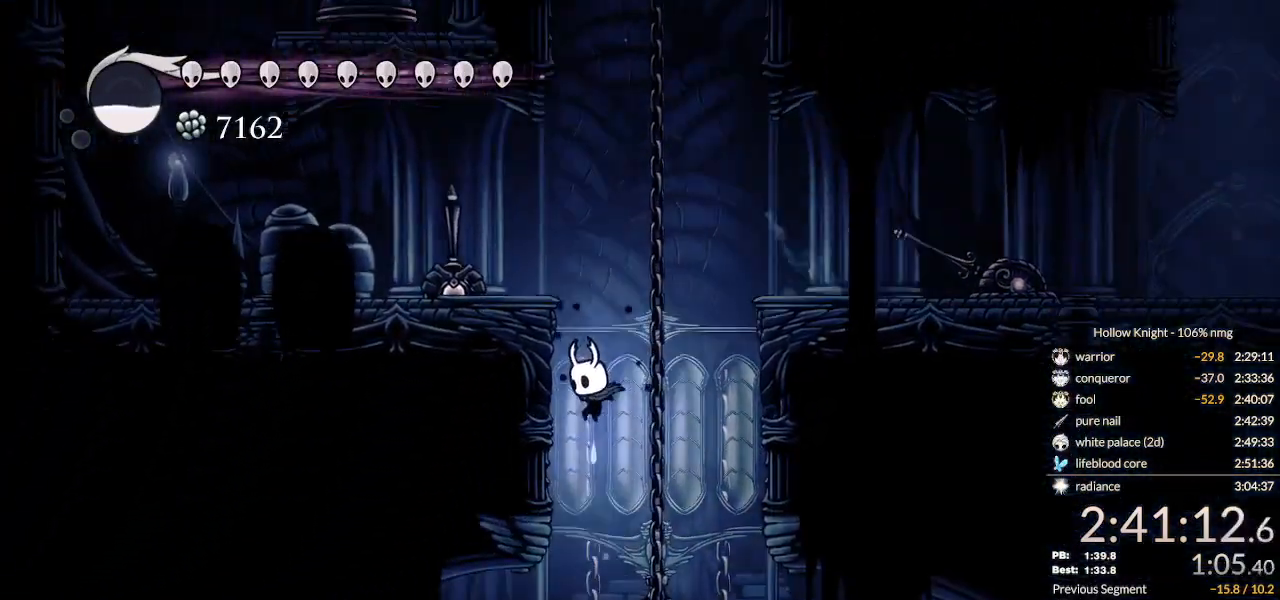
{"keys": ["left"], "events": [[266, "dash", "down"], [366, "dash", "up"]]}
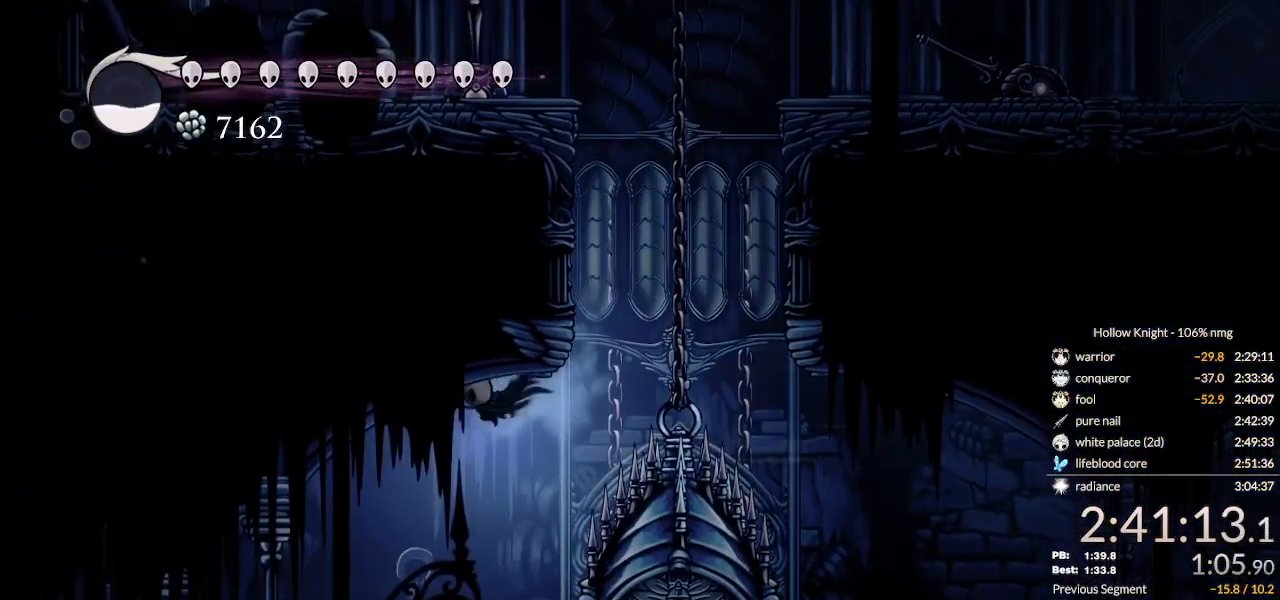
{"keys": ["left"], "events": [[400, "dash", "down"], [466, "dash", "up"]]}
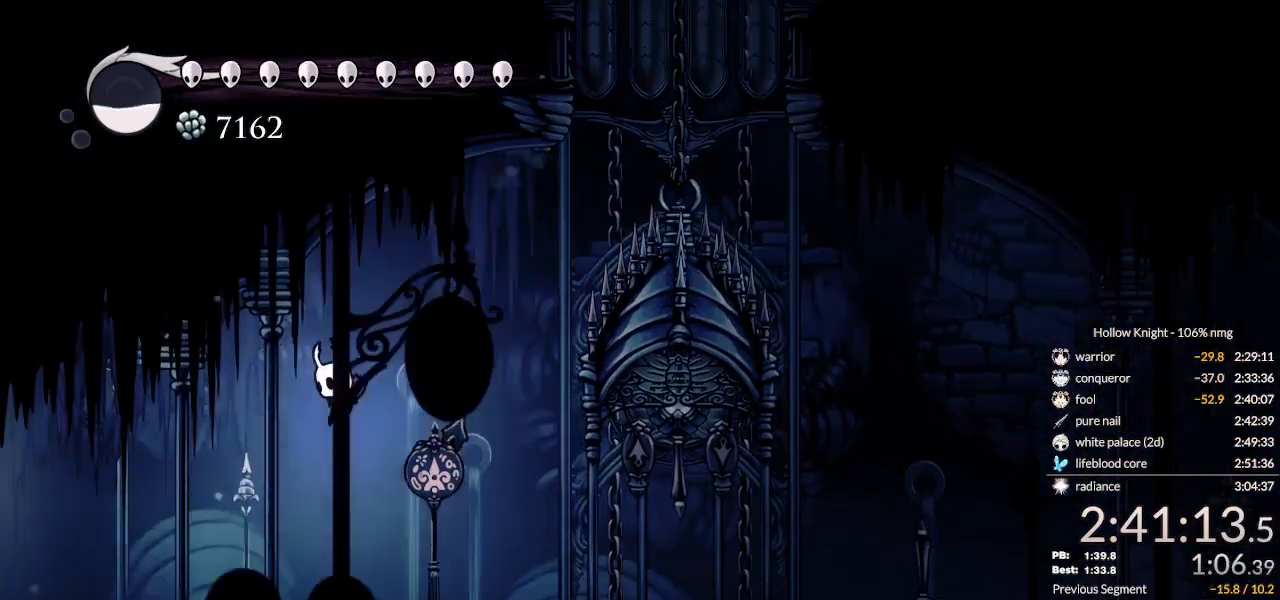
{"keys": ["dash", "left"], "events": [[66, "dash", "down"], [133, "dash", "up"], [200, "dash", "down"], [266, "dash", "up"], [333, "dash", "down"], [433, "dash", "up"], [500, "dash", "down"]]}
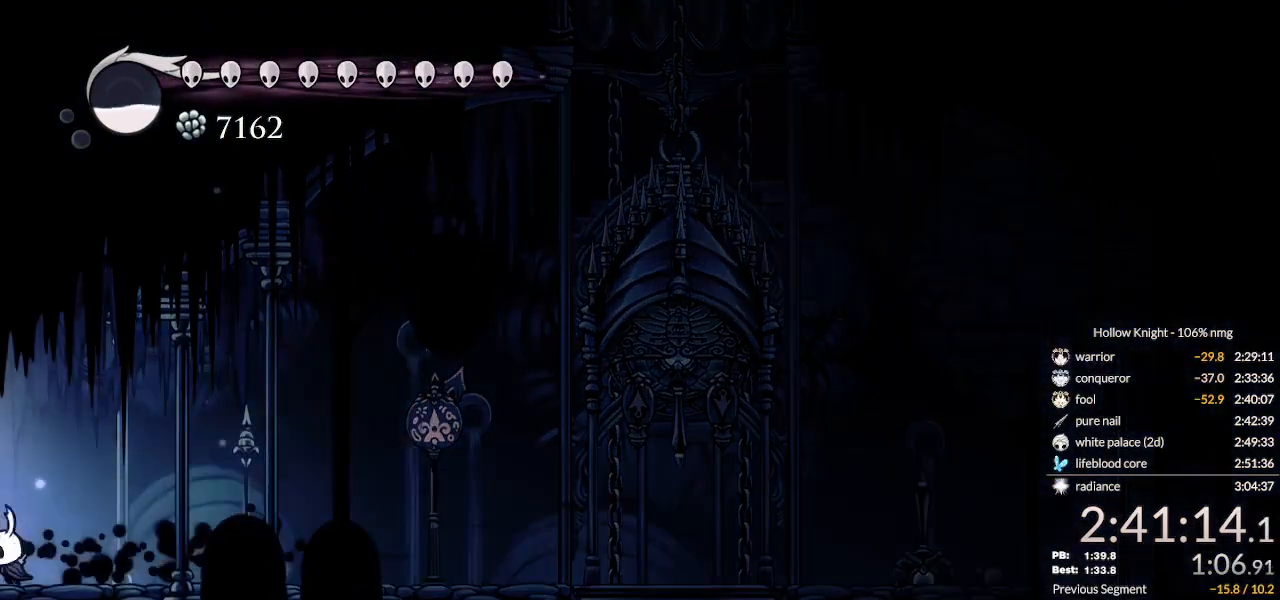
{"keys": ["left"], "events": [[66, "dash", "up"], [200, "dash", "down"], [333, "dash", "up"], [433, "dash", "down"], [500, "dash", "up"]]}
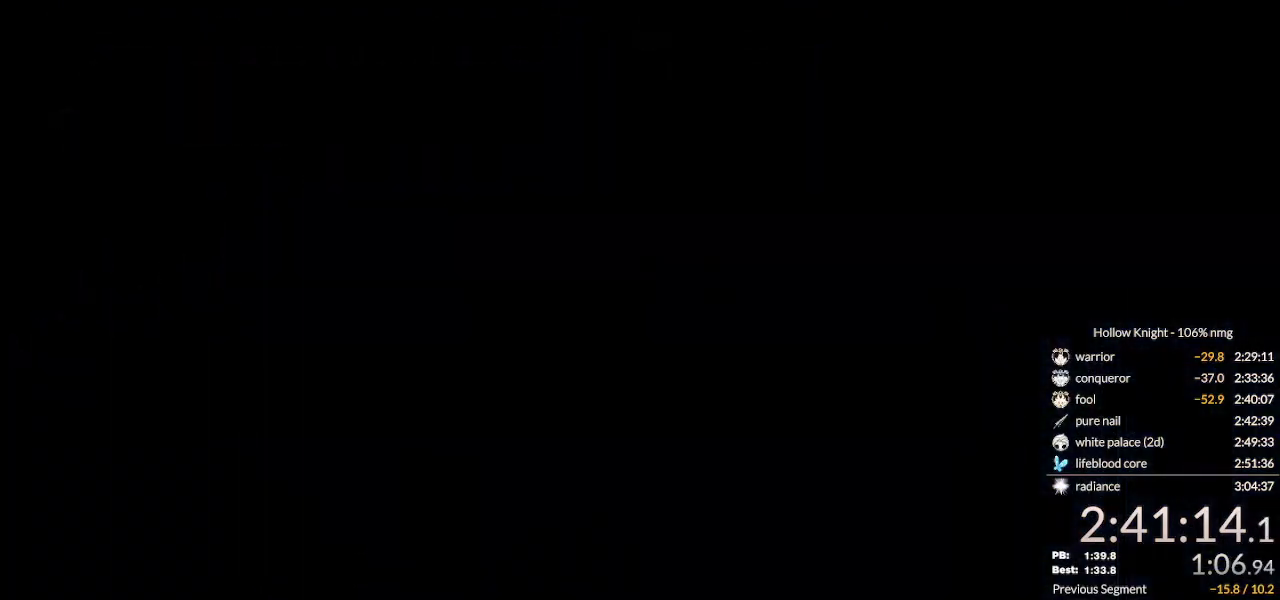
{"keys": ["left"], "events": [[100, "left", "up"], [300, "right", "down"], [333, "down", "down"], [366, "down", "up"], [366, "left", "down"], [400, "right", "up"]]}
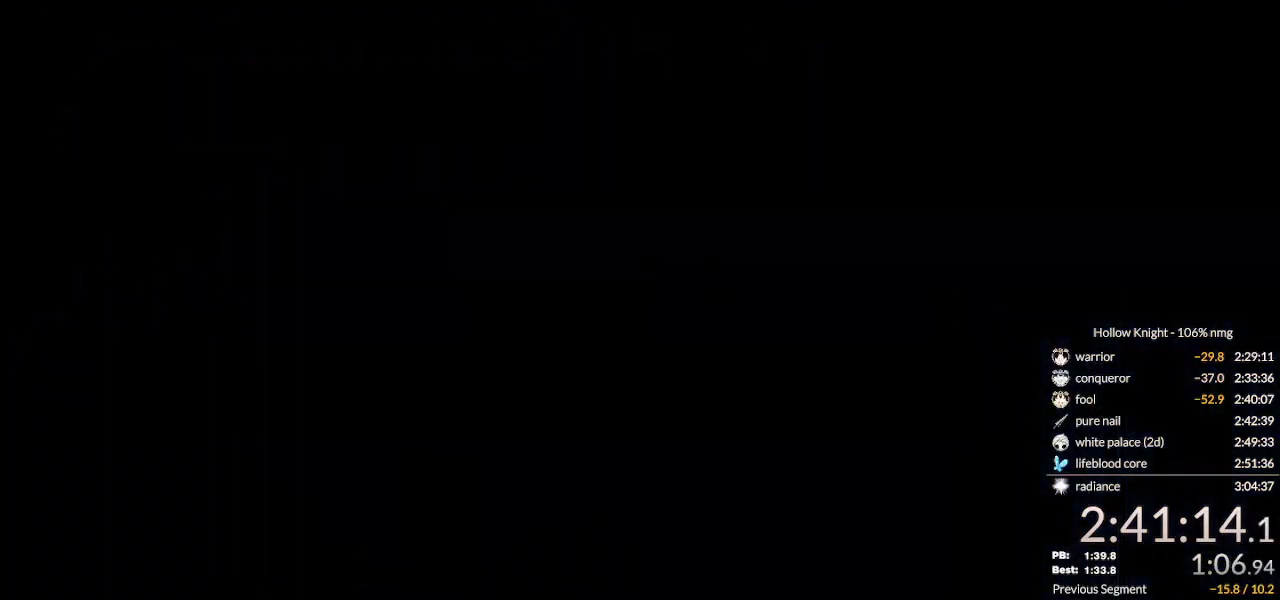
{"keys": ["left"], "events": []}
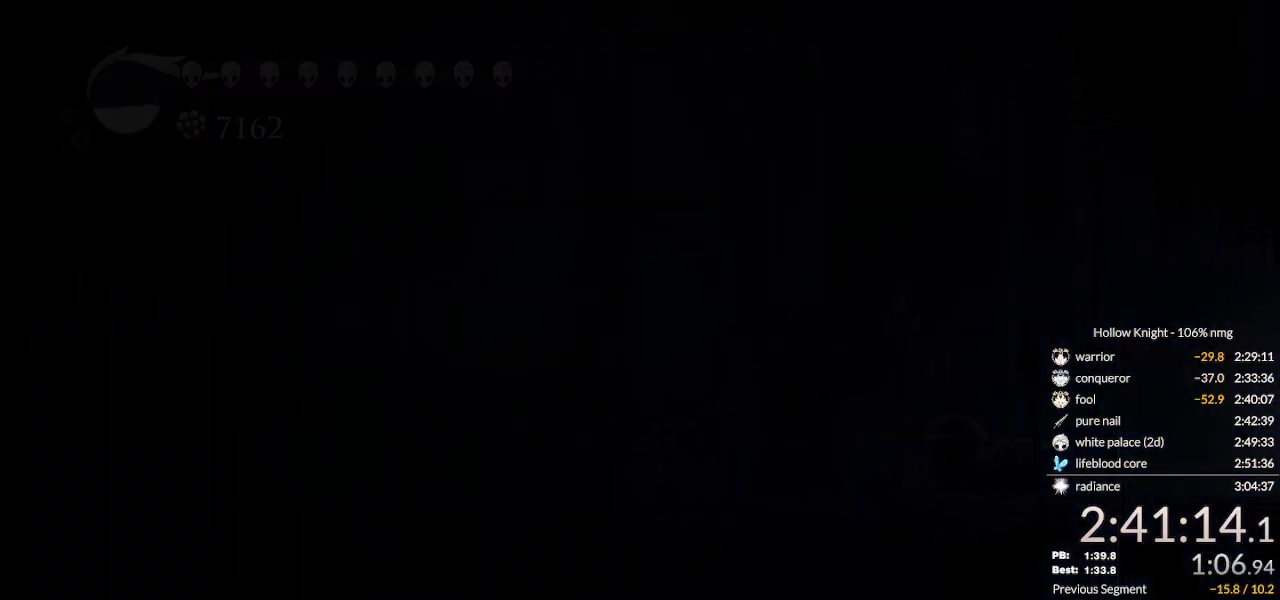
{"keys": ["jump", "left"], "events": [[433, "jump", "down"]]}
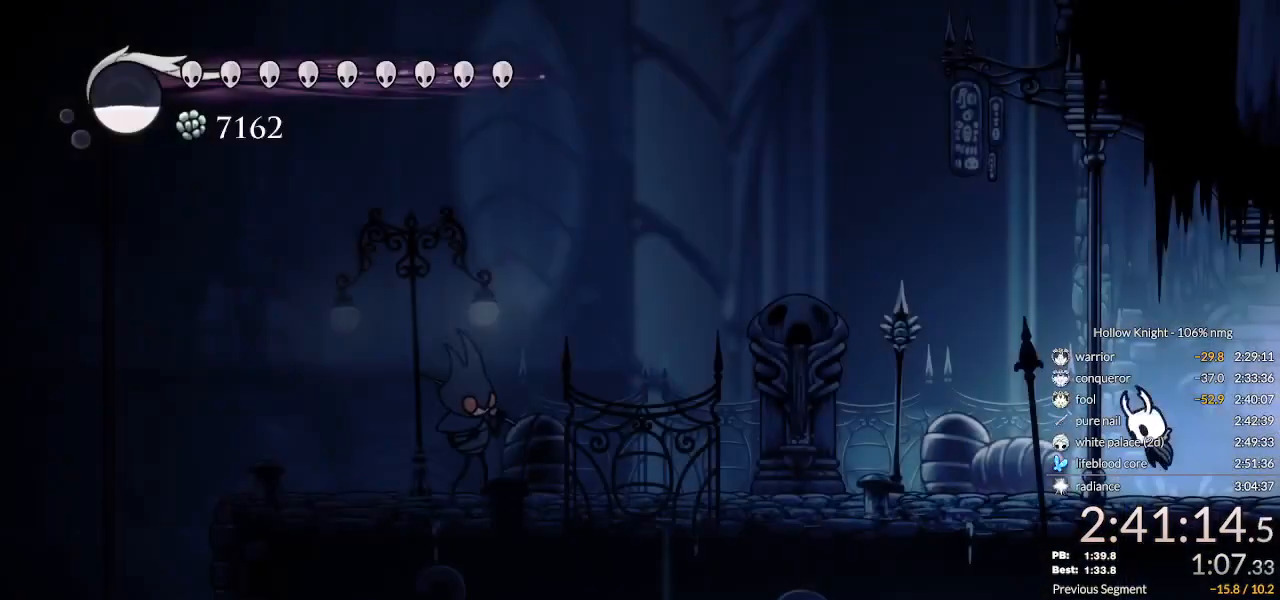
{"keys": ["jump", "left"], "events": [[300, "jump", "up"], [366, "jump", "down"]]}
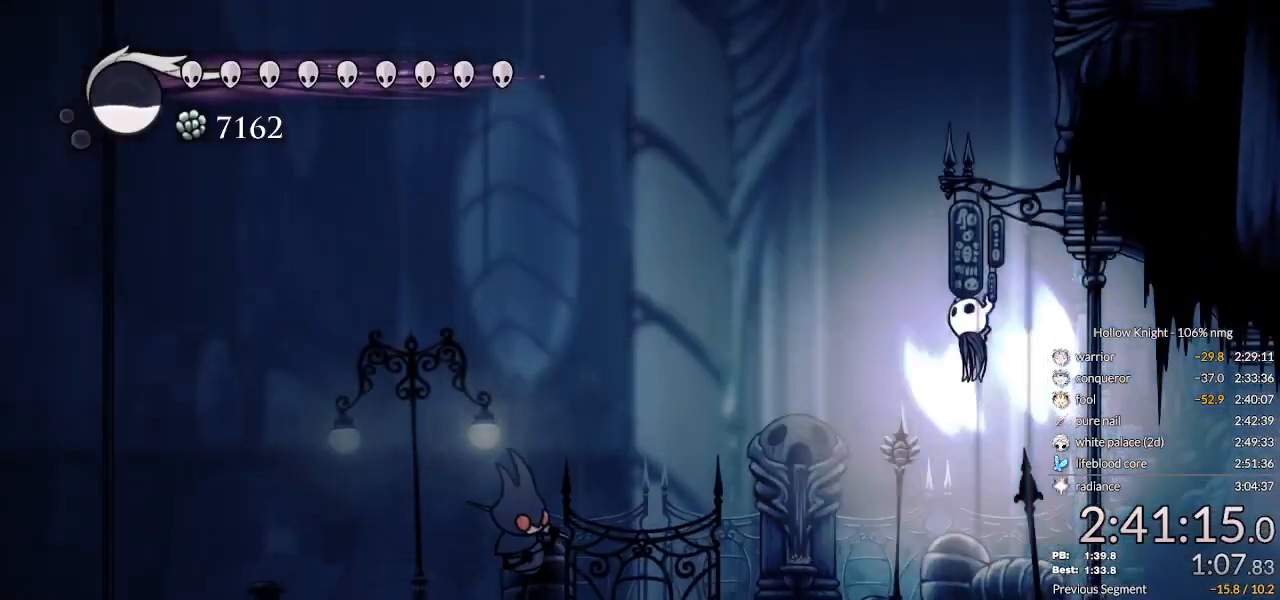
{"keys": ["cdash", "right"], "events": [[33, "left", "up"], [33, "right", "down"], [366, "jump", "up"], [466, "cdash", "down"]]}
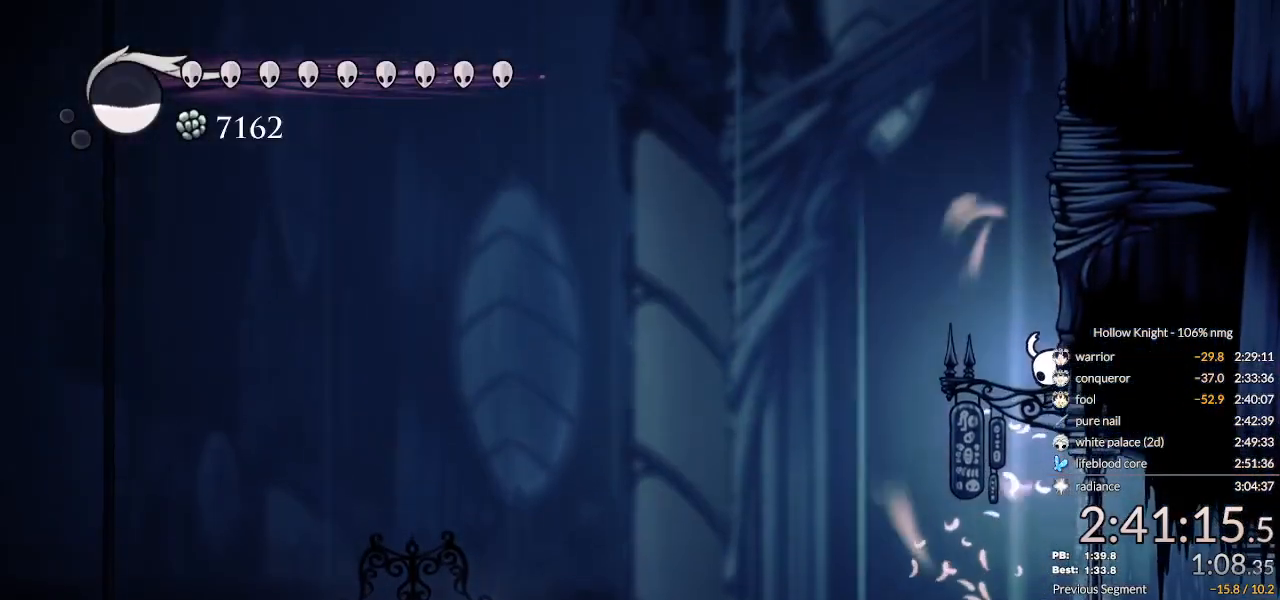
{"keys": ["cdash", "right"], "events": []}
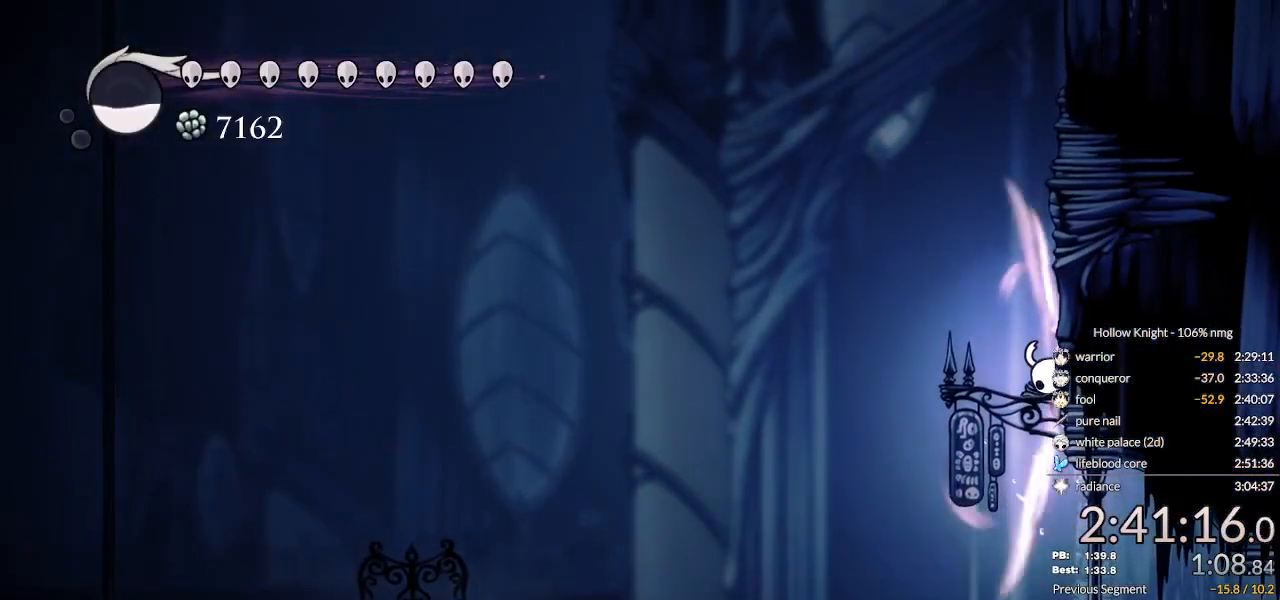
{"keys": [], "events": [[366, "cdash", "up"], [366, "right", "up"]]}
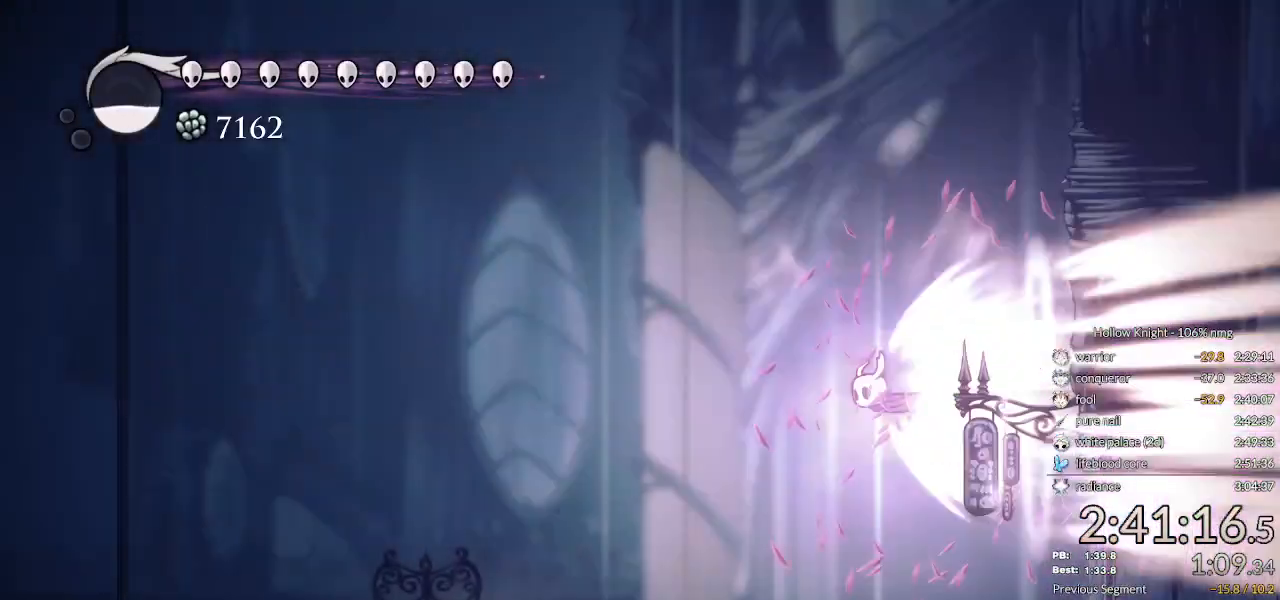
{"keys": ["left"], "events": [[233, "left", "down"]]}
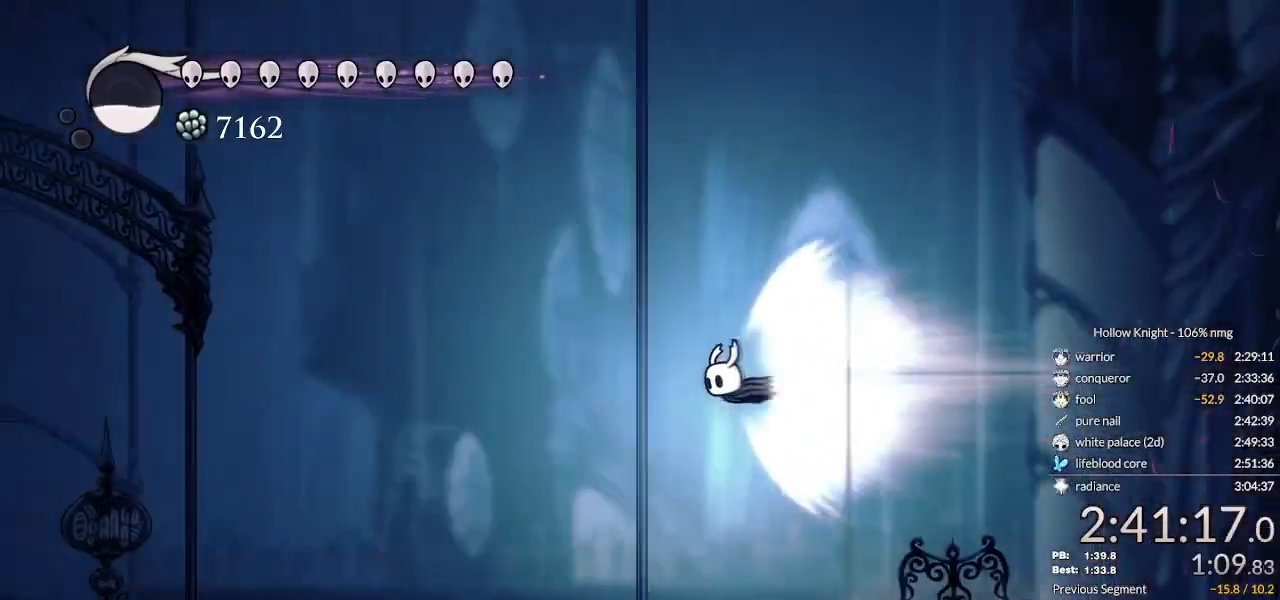
{"keys": ["left"], "events": []}
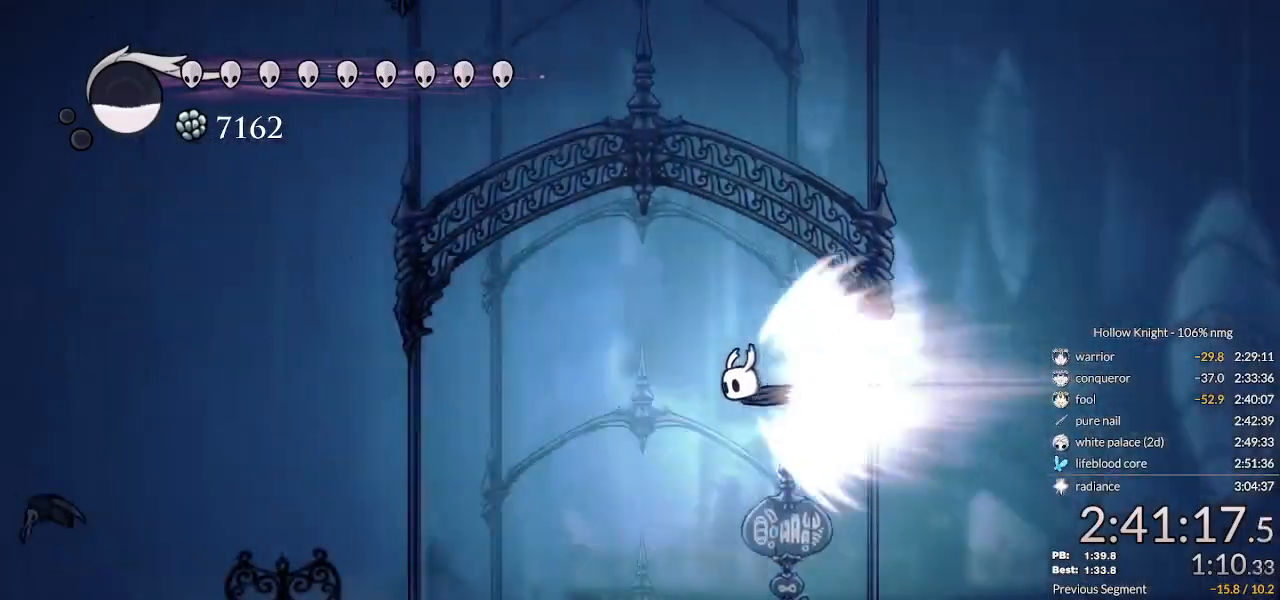
{"keys": ["left"], "events": []}
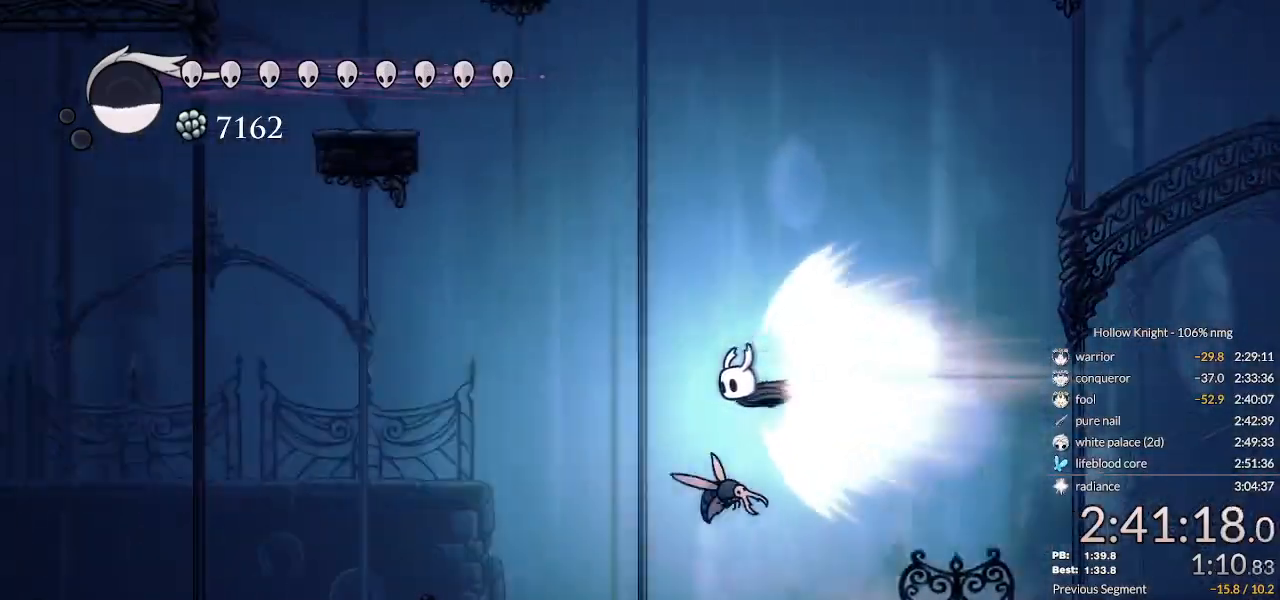
{"keys": ["left"], "events": []}
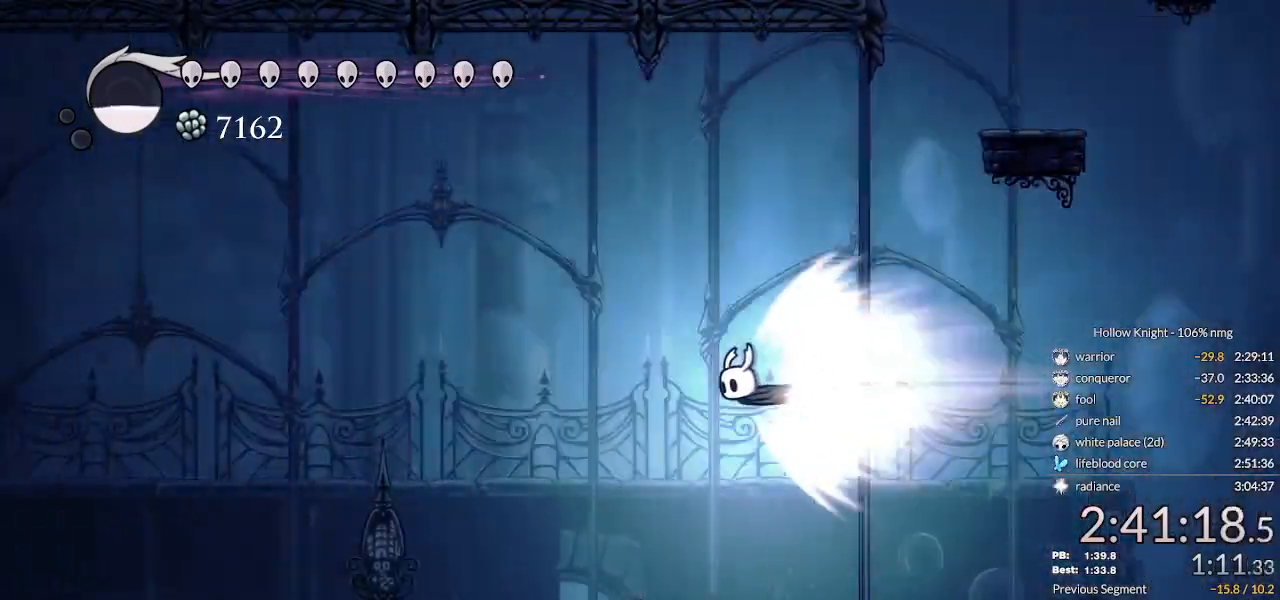
{"keys": ["left"], "events": []}
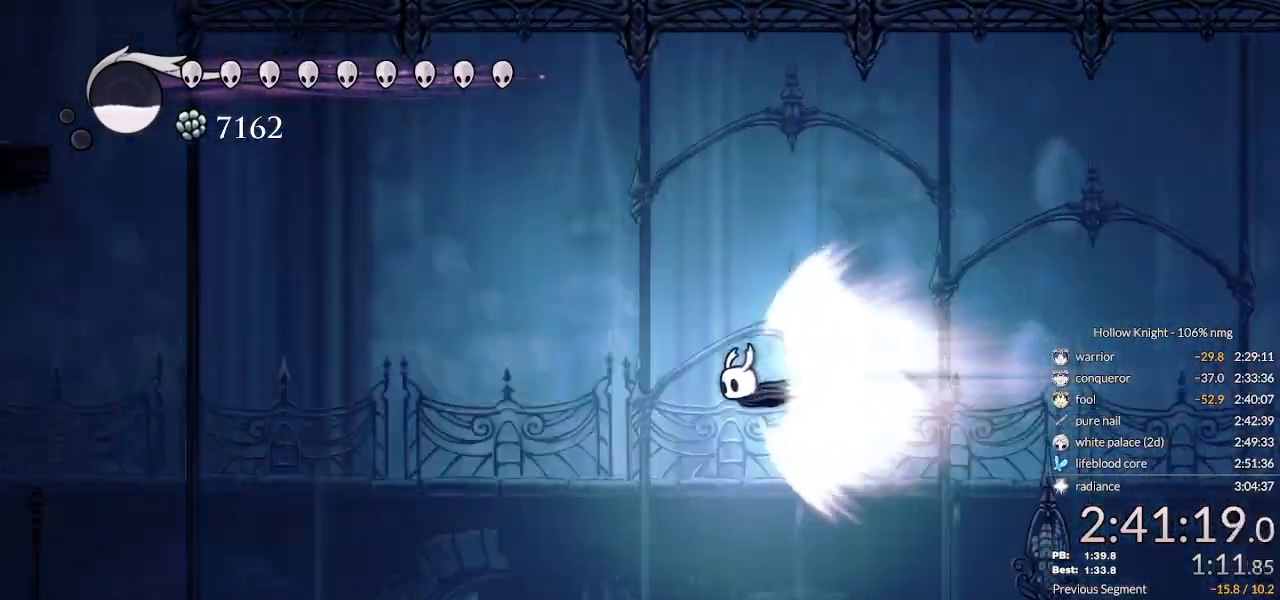
{"keys": ["left"], "events": []}
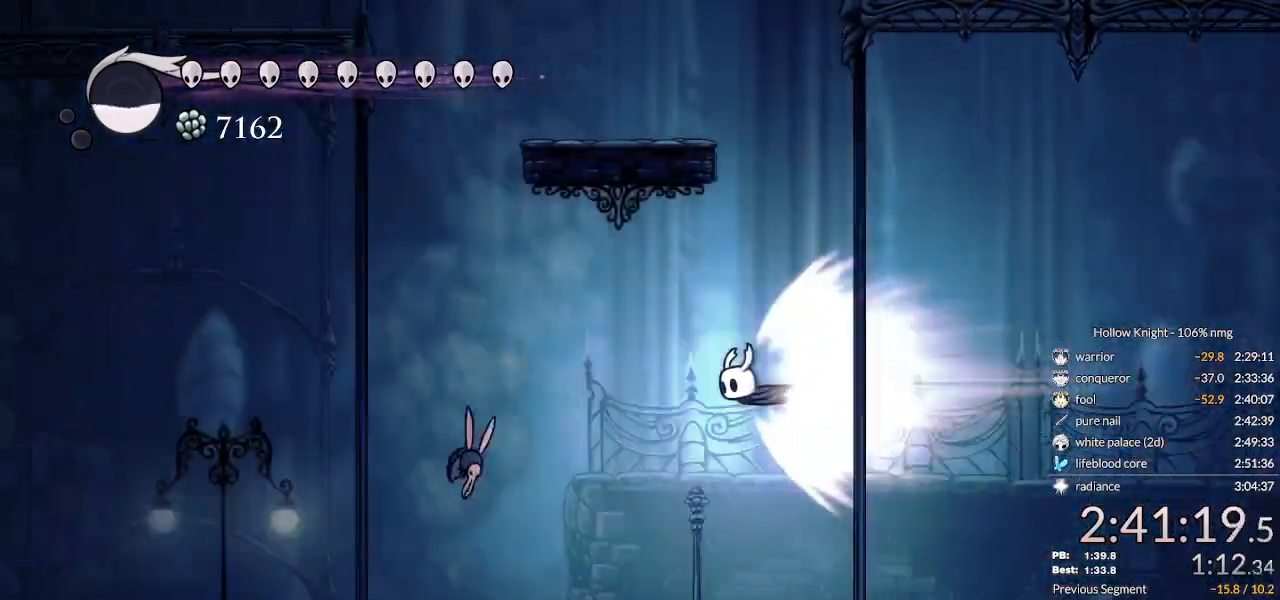
{"keys": ["left"], "events": []}
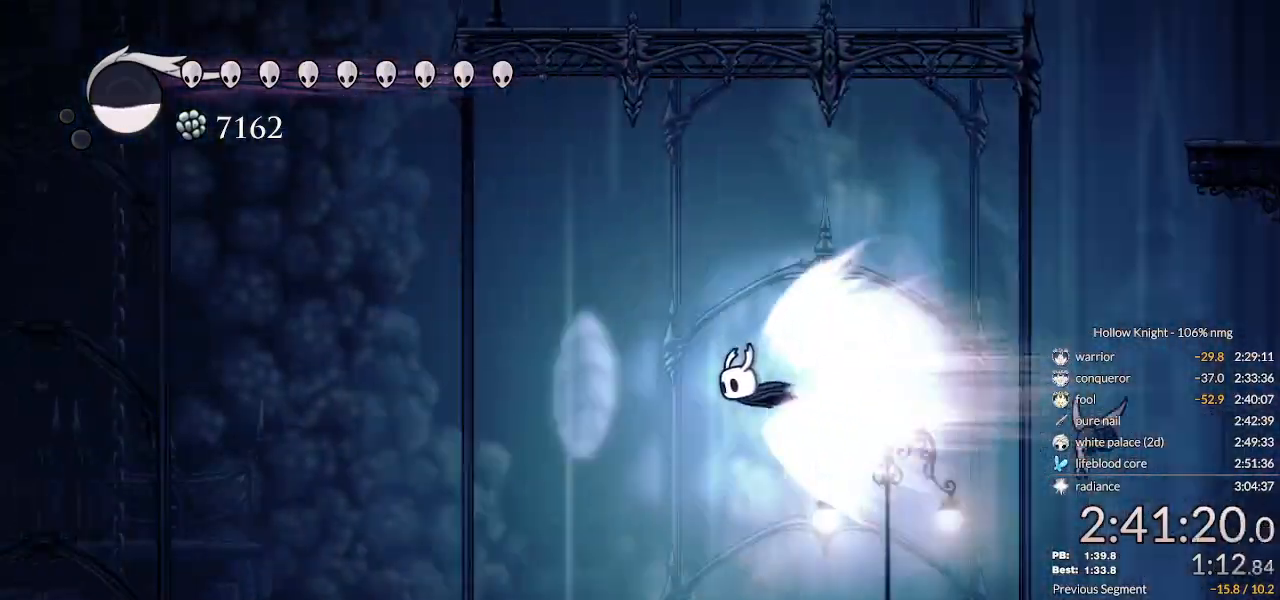
{"keys": ["jump", "left"], "events": [[433, "jump", "down"]]}
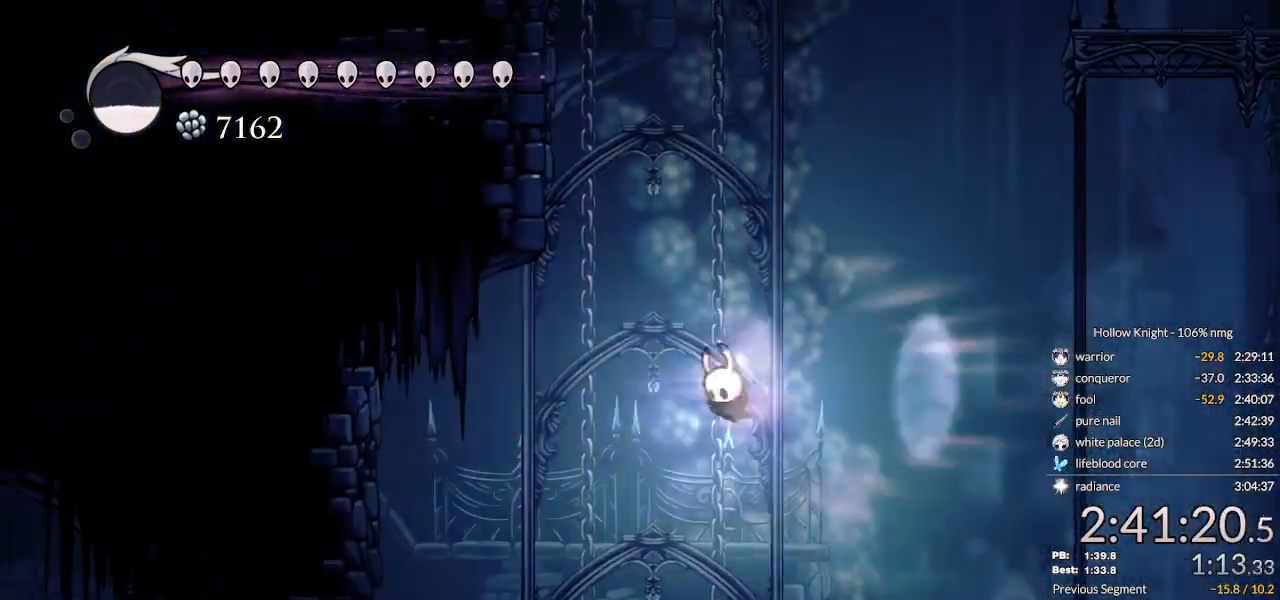
{"keys": ["left"], "events": [[33, "jump", "up"]]}
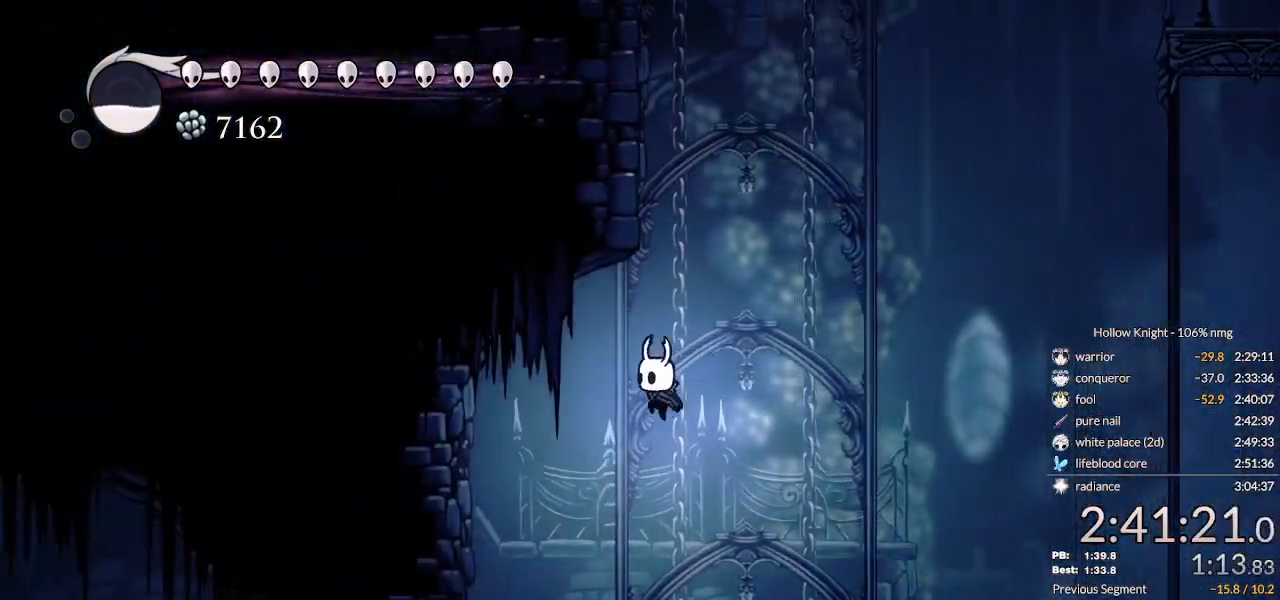
{"keys": ["dash", "left"], "events": [[466, "dash", "down"]]}
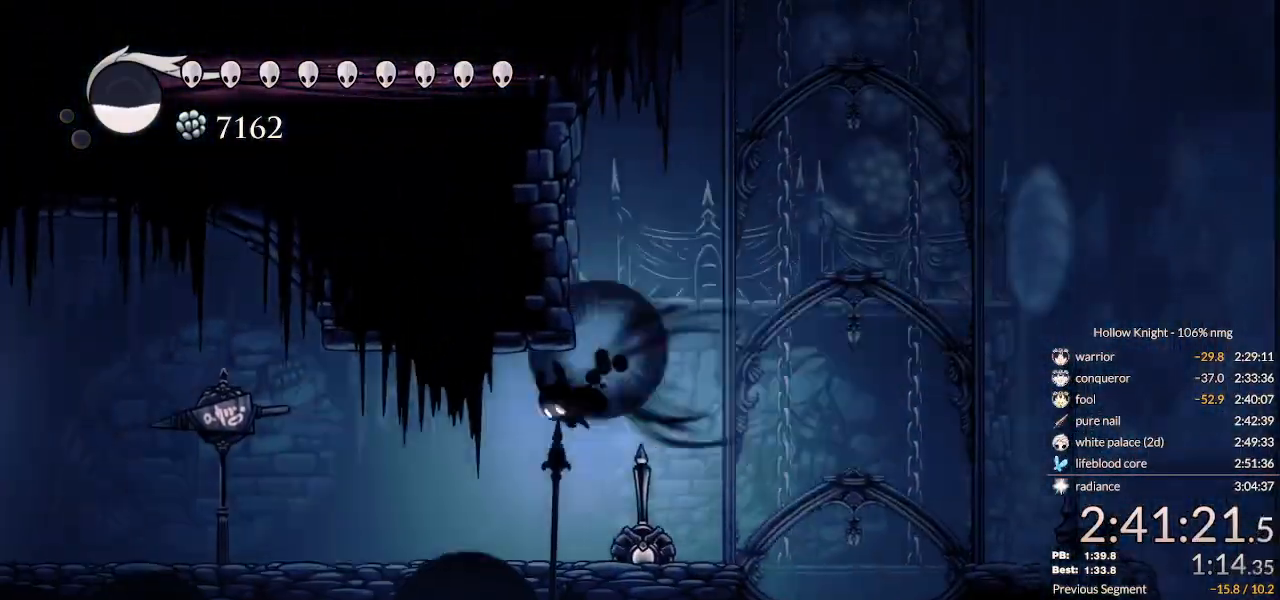
{"keys": ["left"], "events": [[66, "dash", "up"], [133, "dash", "down"], [200, "dash", "up"], [300, "dash", "down"], [366, "dash", "up"], [433, "dash", "down"], [500, "dash", "up"]]}
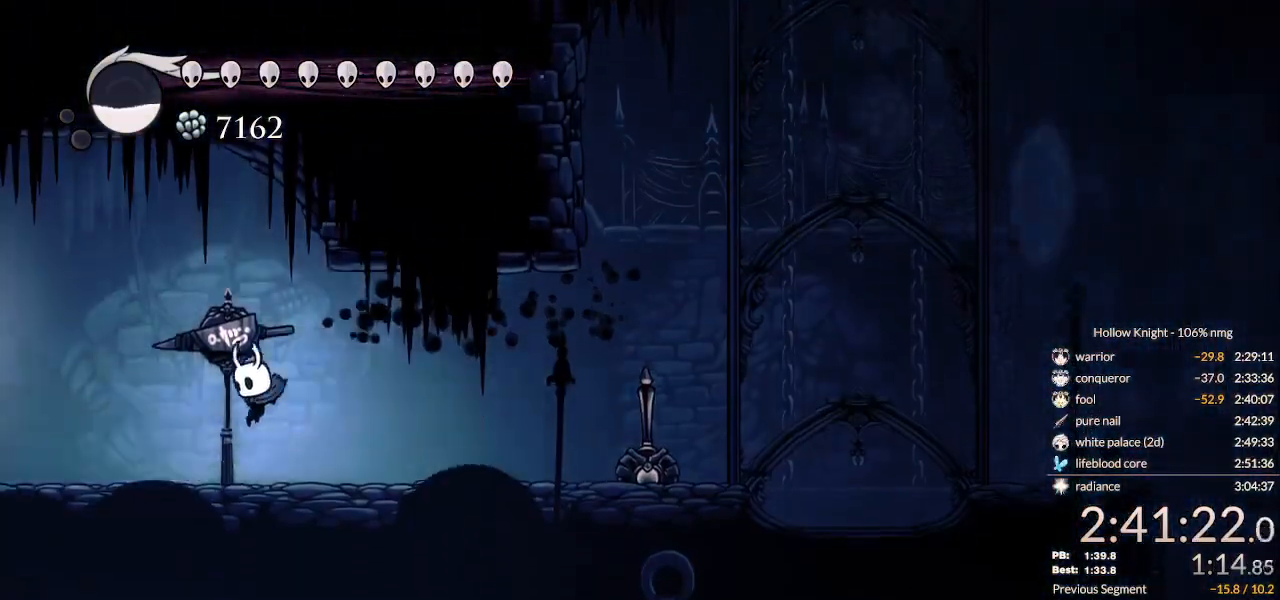
{"keys": ["left"], "events": [[66, "dash", "down"], [133, "dash", "up"], [233, "dash", "down"], [300, "dash", "up"], [366, "dash", "down"], [433, "dash", "up"]]}
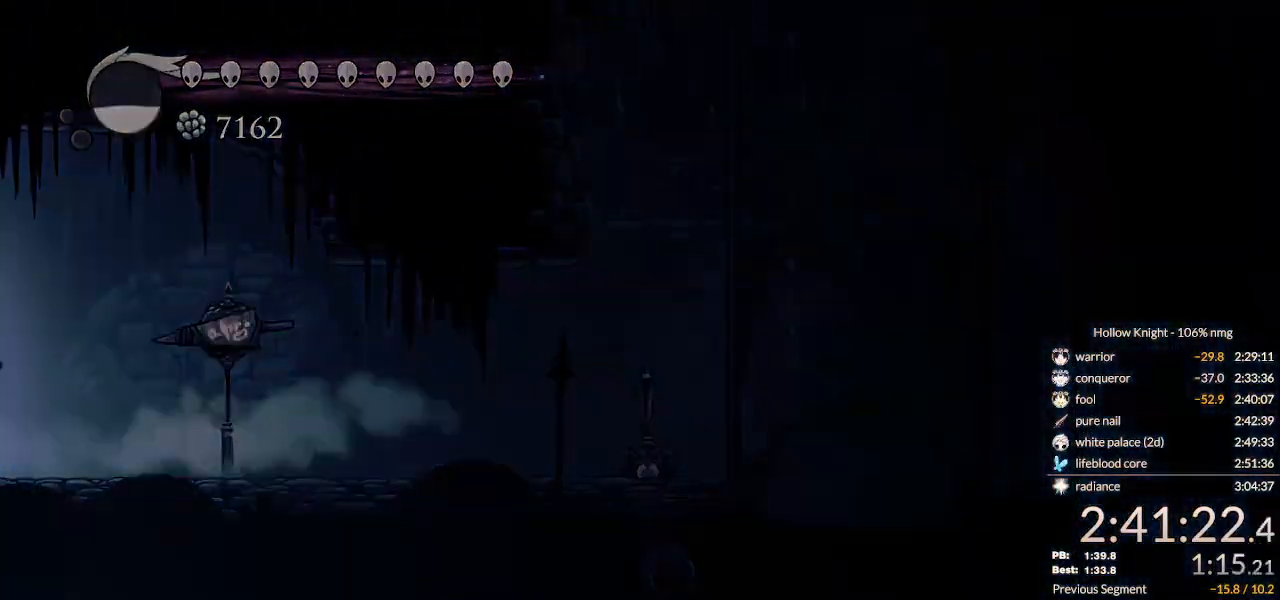
{"keys": ["left"], "events": [[66, "dash", "down"], [166, "dash", "up"], [300, "dash", "down"], [366, "dash", "up"]]}